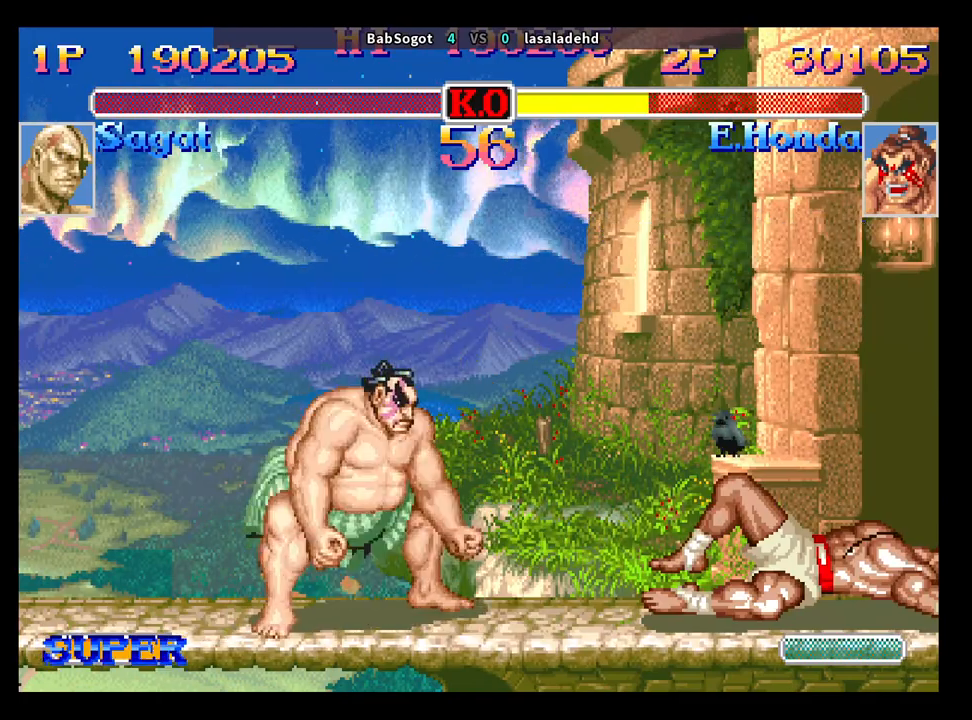
Gameplay with a controller (arcade stick); each line is a JSON object with the inputs held at the frame after it. "events" lists button and stick changes between this image and that frame as [ms after this image, input, new state], when the widget could be followed in between. Not read: L3 R3.
{"buttons": ["CROSS", "SQUARE", "TRIANGLE", "R1"], "left_stick": "center", "events": []}
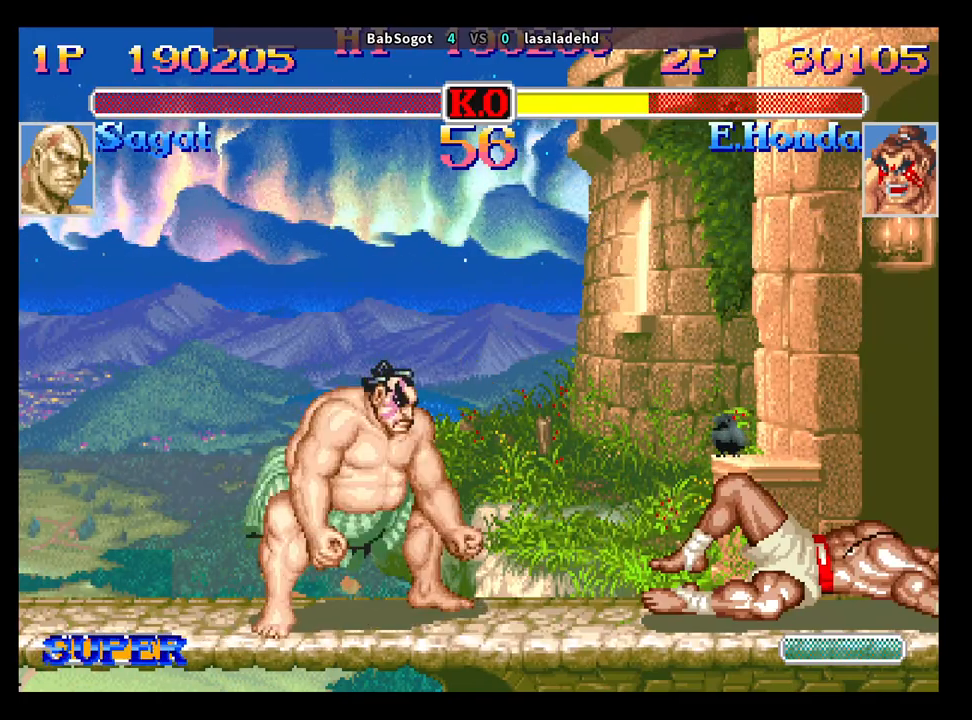
{"buttons": ["CROSS", "SQUARE", "TRIANGLE", "R1"], "left_stick": "center", "events": []}
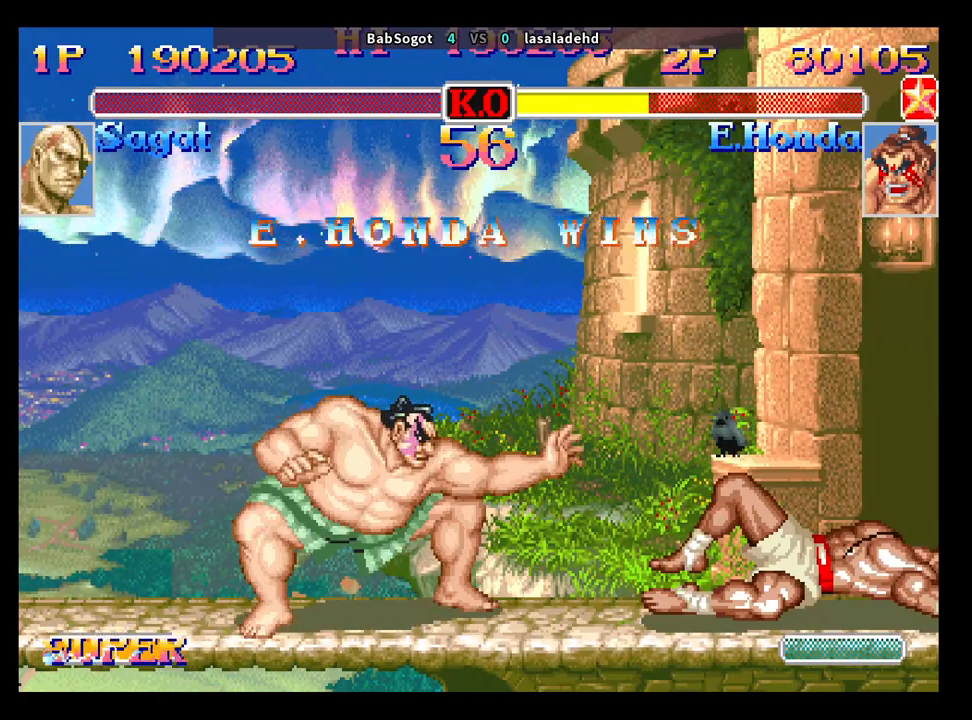
{"buttons": ["CROSS", "SQUARE", "TRIANGLE", "R1"], "left_stick": "center", "events": []}
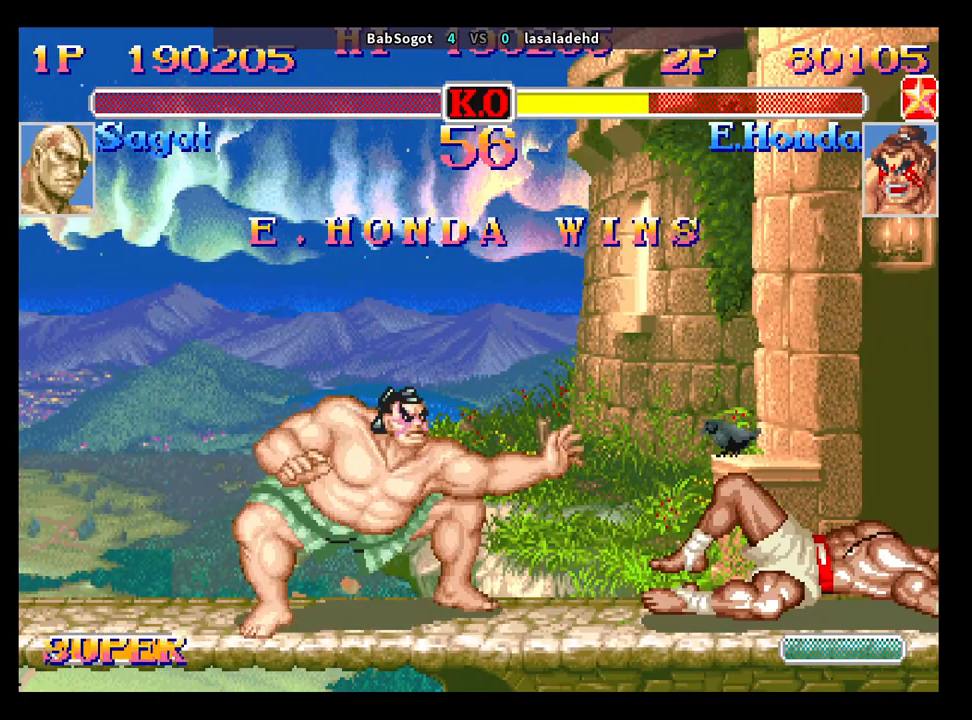
{"buttons": ["CROSS", "SQUARE", "TRIANGLE", "R1"], "left_stick": "center", "events": []}
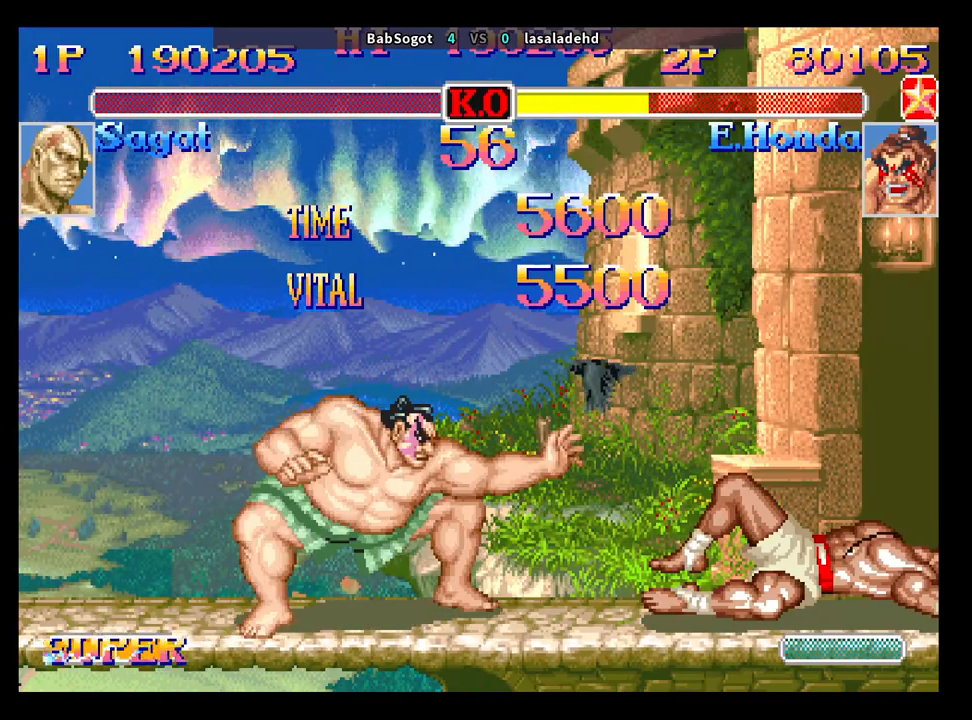
{"buttons": ["CROSS", "SQUARE", "TRIANGLE", "R1"], "left_stick": "center", "events": []}
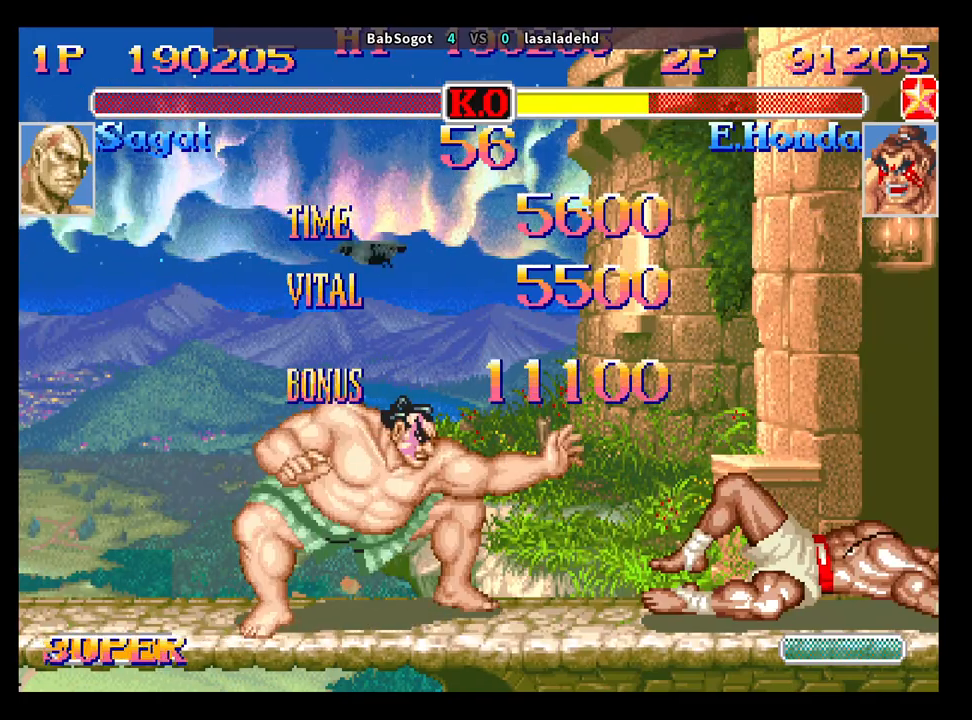
{"buttons": ["CROSS", "SQUARE", "TRIANGLE", "R1"], "left_stick": "center", "events": []}
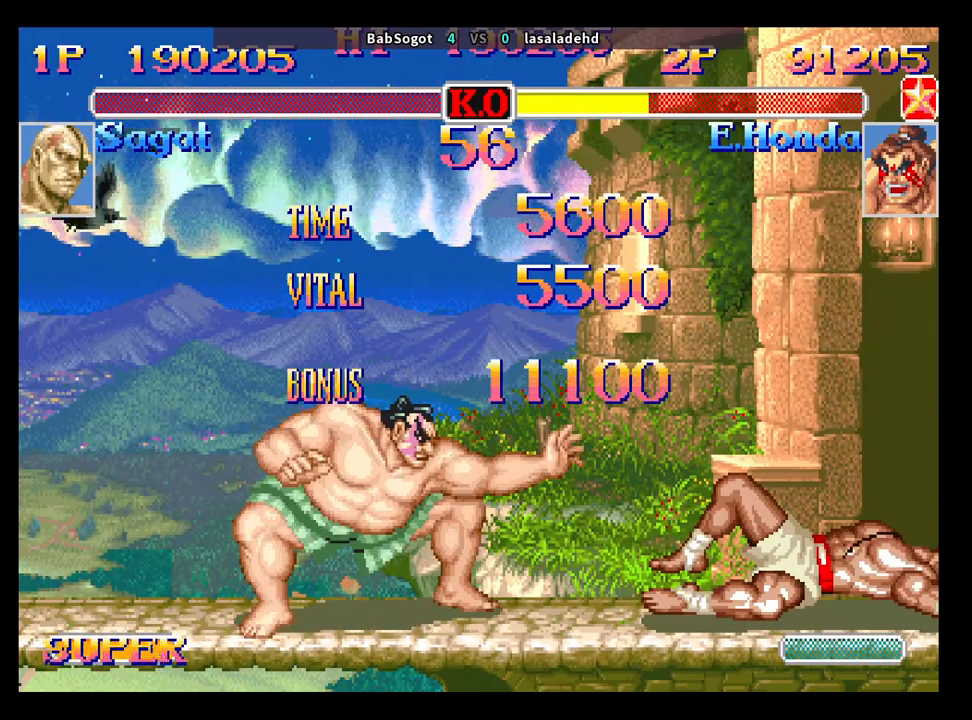
{"buttons": ["CROSS", "SQUARE", "TRIANGLE", "R1"], "left_stick": "center", "events": []}
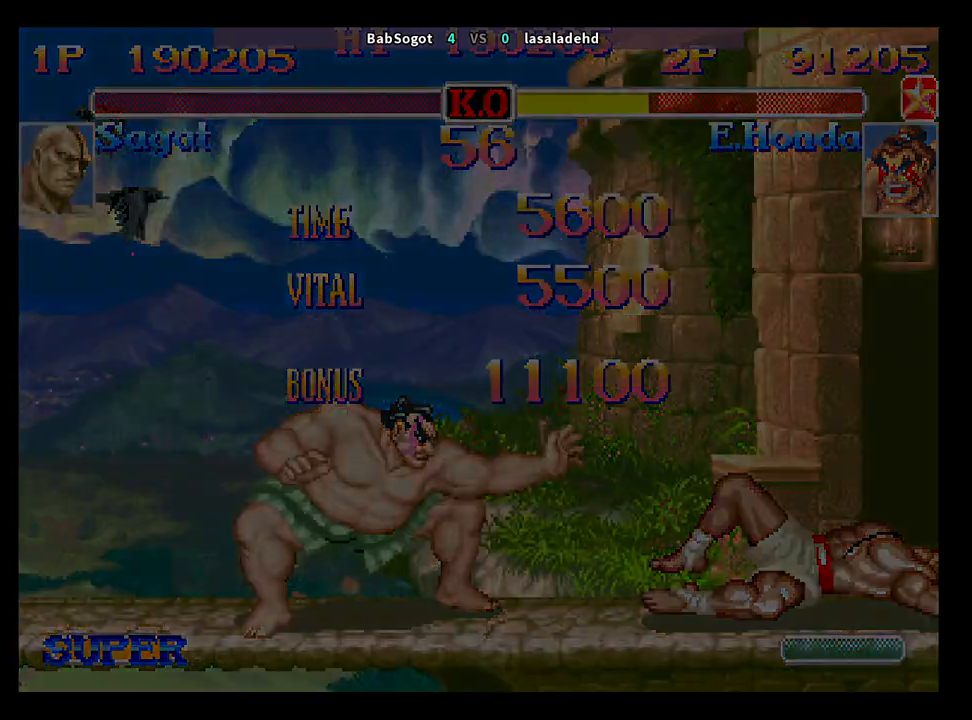
{"buttons": [], "left_stick": "center", "events": [[483, "CROSS", "up"], [483, "R1", "up"], [483, "TRIANGLE", "up"], [500, "SQUARE", "up"]]}
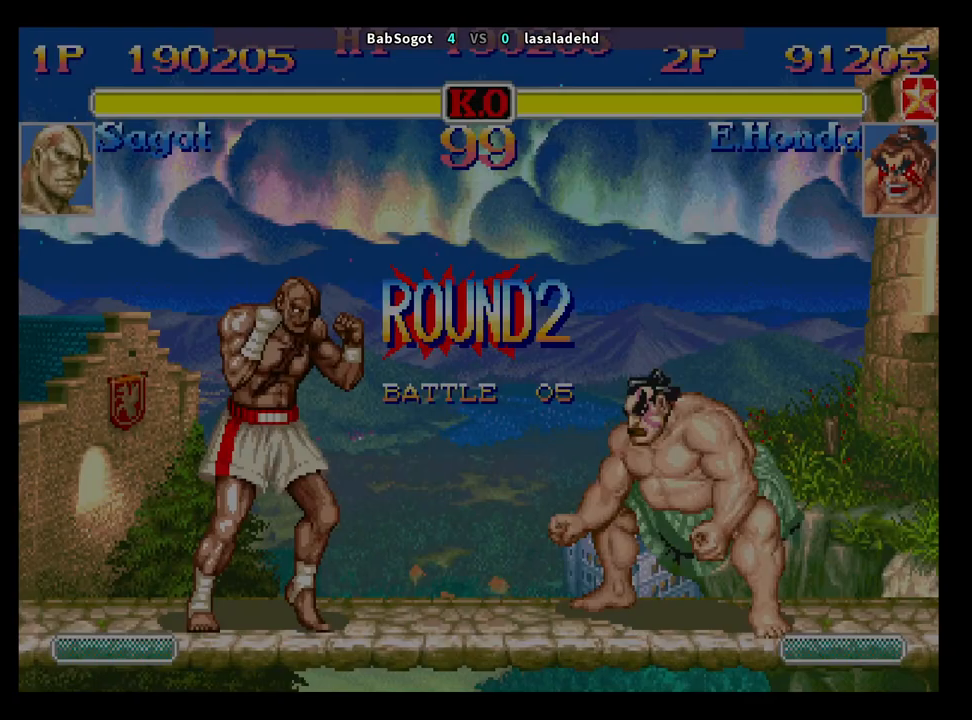
{"buttons": [], "left_stick": "center", "events": []}
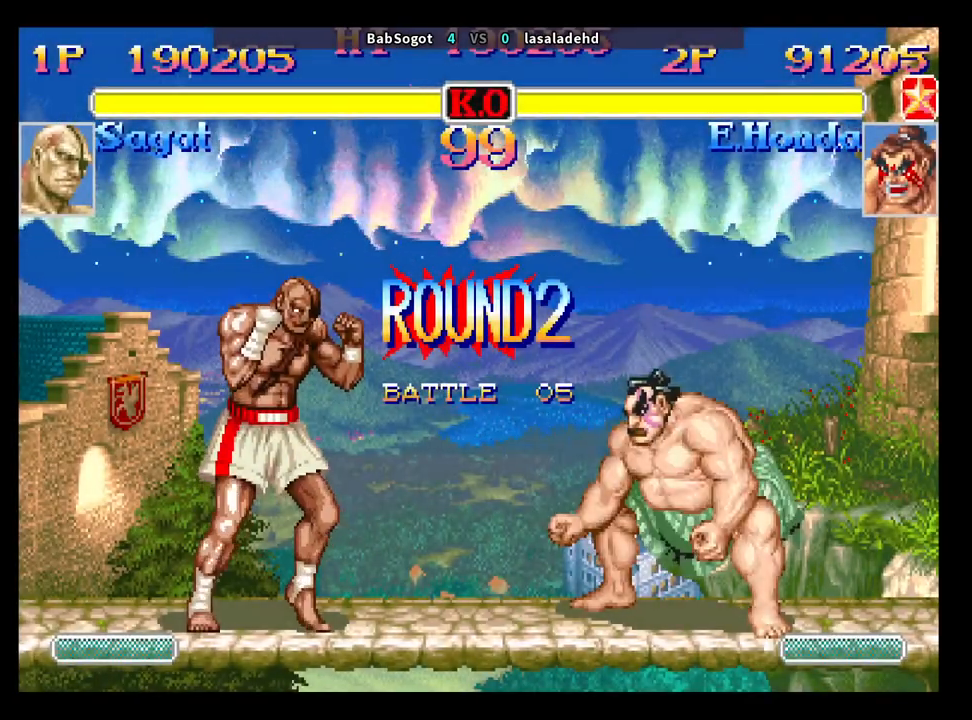
{"buttons": [], "left_stick": "up-right", "events": [[433, "left_stick", "up-right"]]}
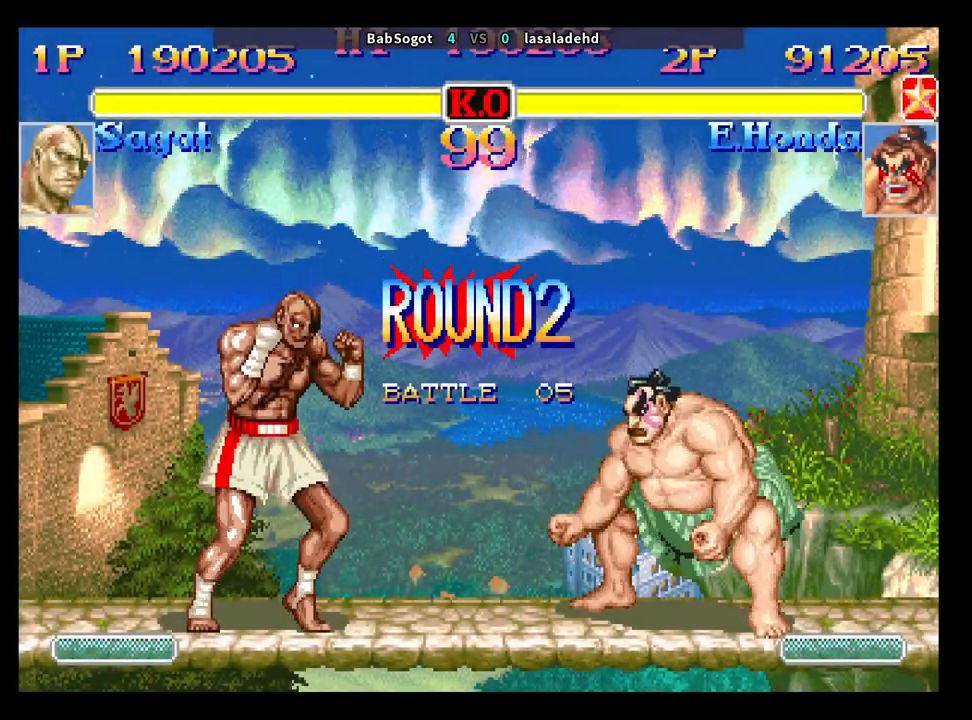
{"buttons": [], "left_stick": "up-right", "events": []}
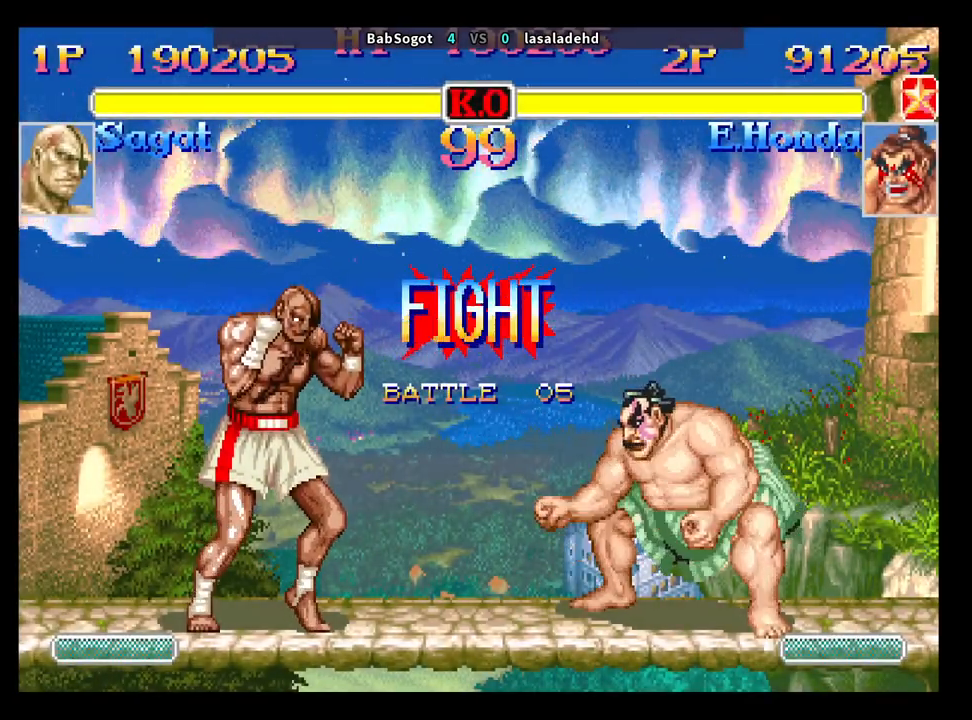
{"buttons": [], "left_stick": "up-right", "events": []}
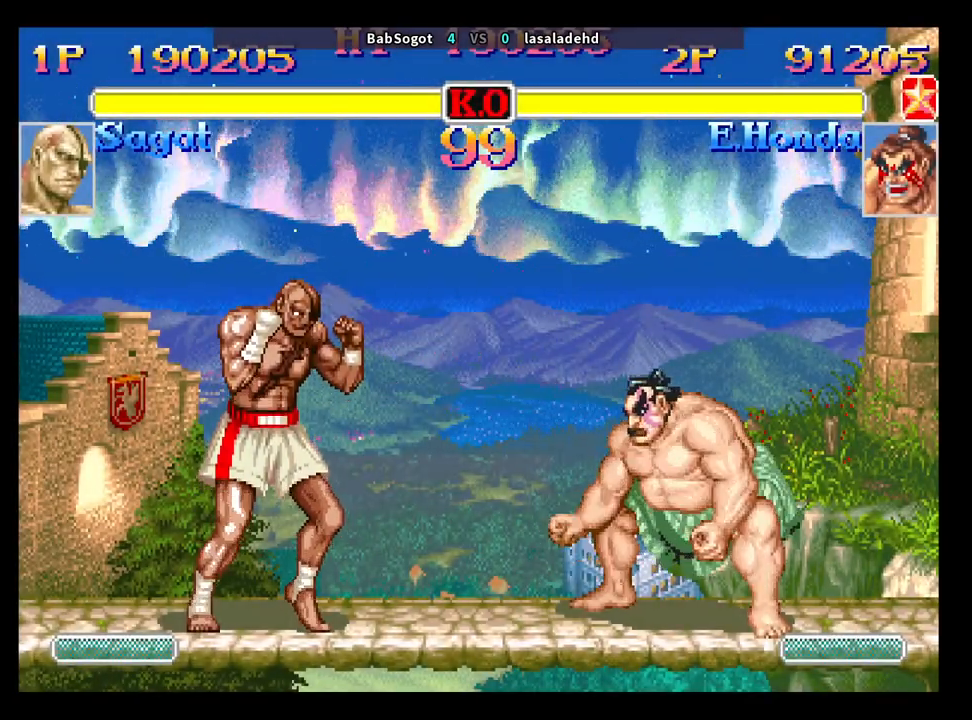
{"buttons": [], "left_stick": "down-left", "events": [[150, "left_stick", "down-left"], [167, "CROSS", "down"], [233, "CROSS", "up"]]}
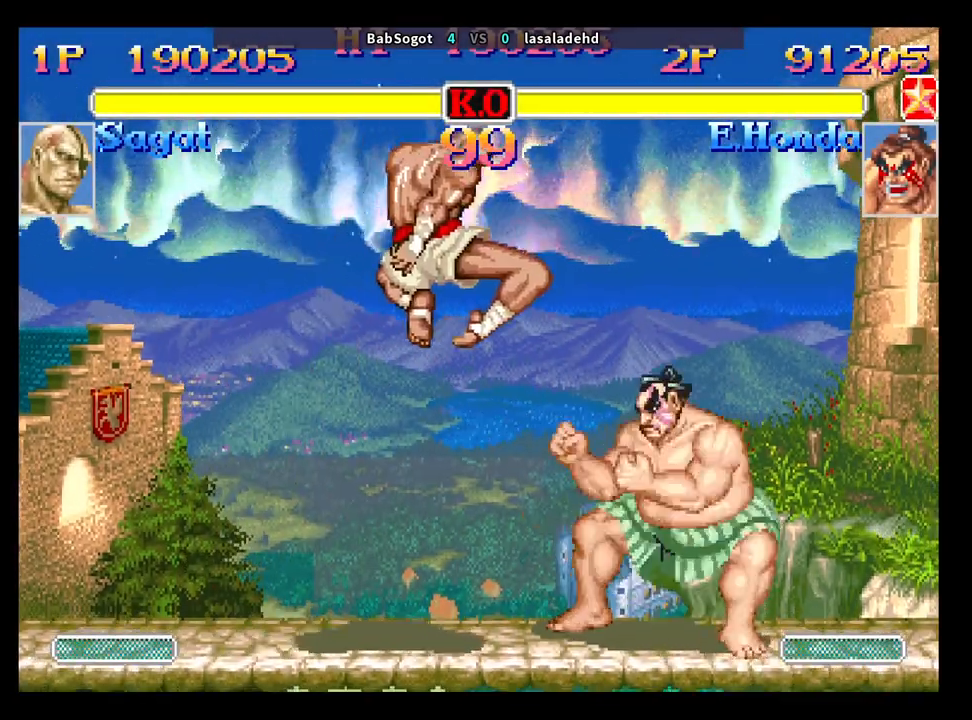
{"buttons": [], "left_stick": "left", "events": [[183, "left_stick", "left"]]}
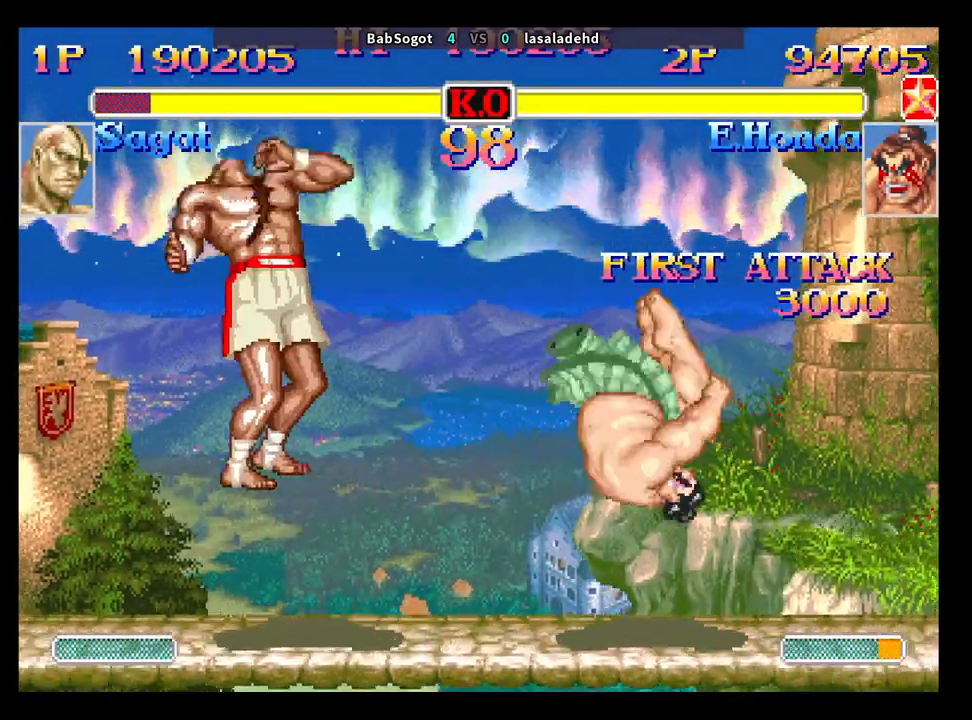
{"buttons": ["SQUARE", "TRIANGLE"], "left_stick": "center", "events": [[200, "left_stick", "center"], [267, "SQUARE", "down"], [283, "TRIANGLE", "down"]]}
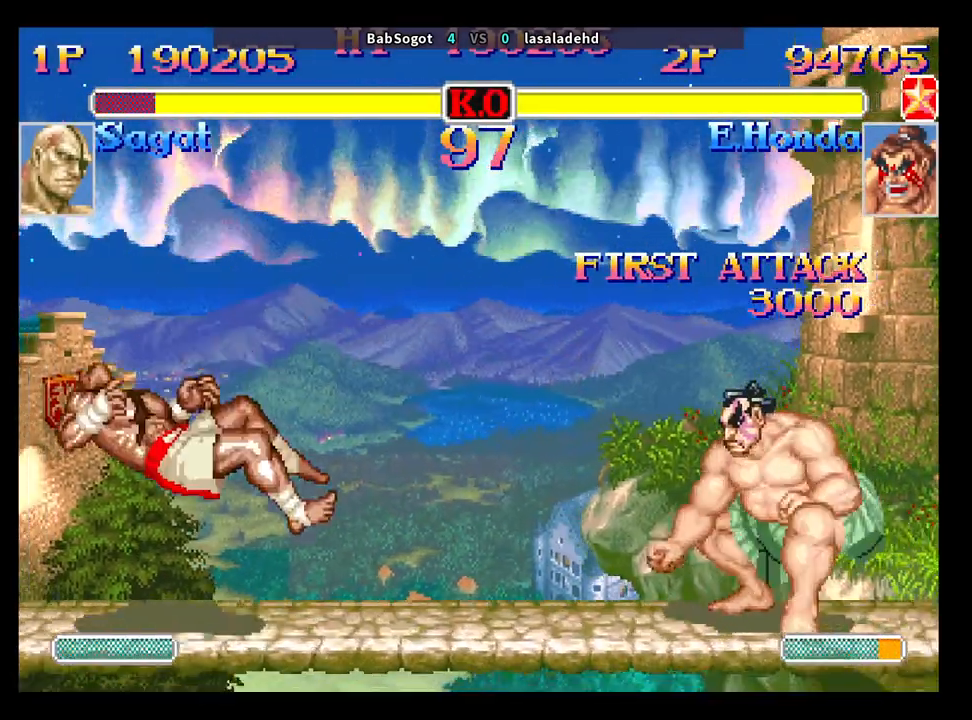
{"buttons": ["SQUARE", "TRIANGLE"], "left_stick": "center", "events": []}
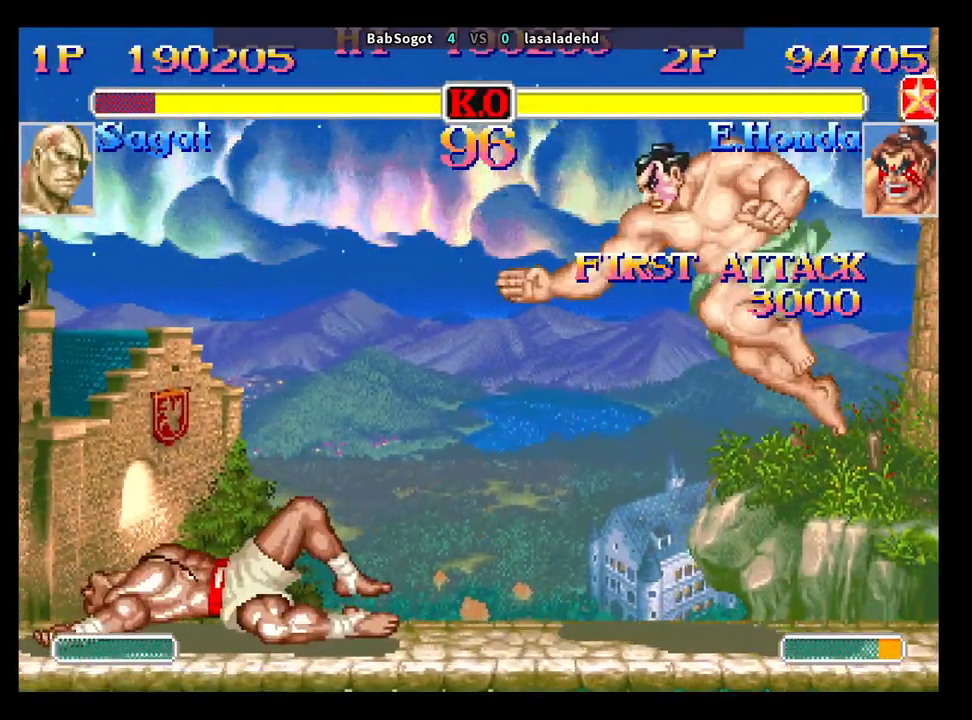
{"buttons": ["TRIANGLE"], "left_stick": "down-left"}
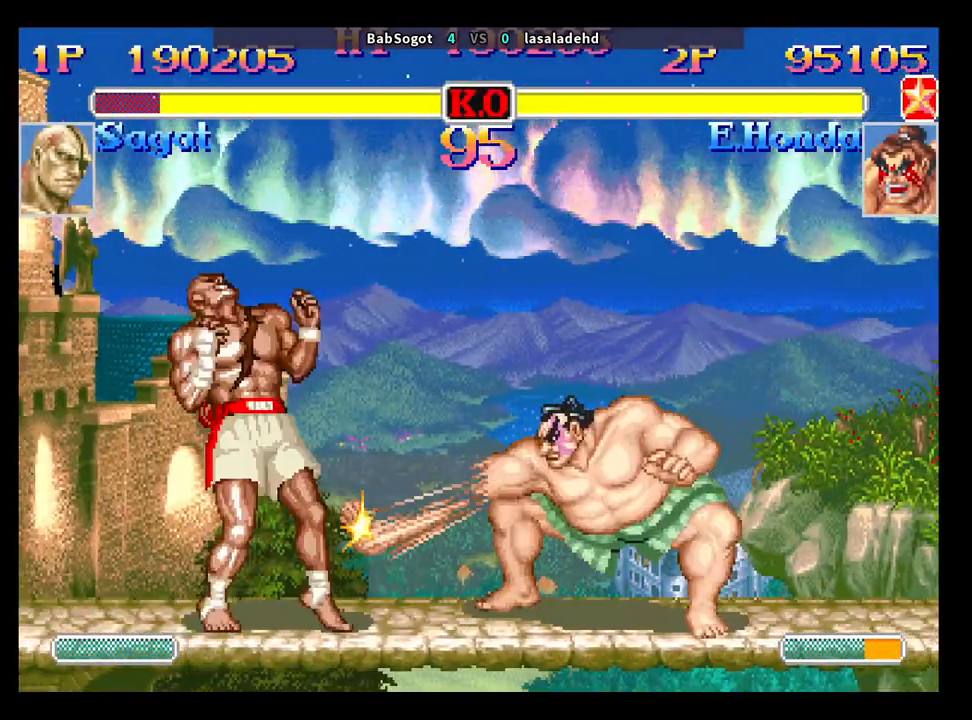
{"buttons": ["TRIANGLE"], "left_stick": "down-left", "events": [[17, "TRIANGLE", "up"], [450, "TRIANGLE", "down"]]}
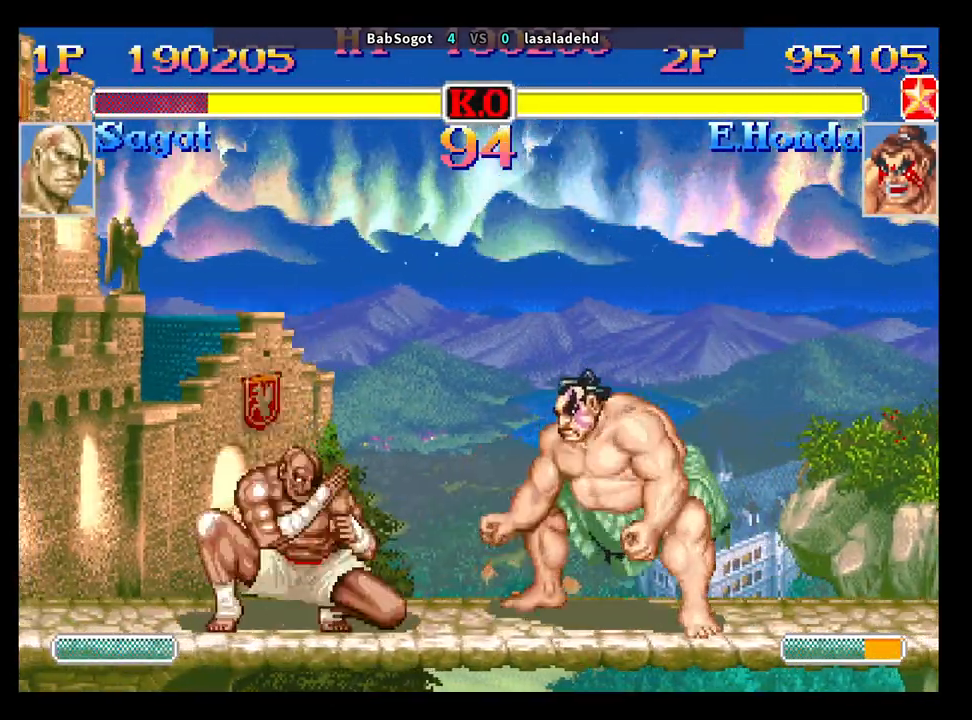
{"buttons": [], "left_stick": "left", "events": [[67, "TRIANGLE", "up"], [350, "left_stick", "left"]]}
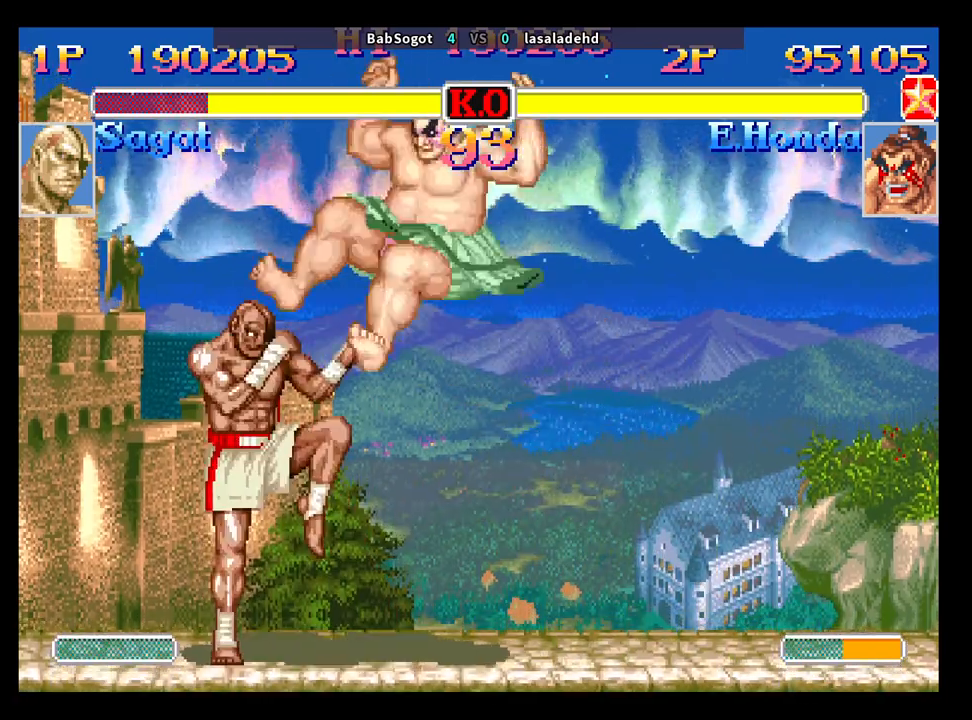
{"buttons": ["TRIANGLE"], "left_stick": "down-left", "events": [[250, "left_stick", "right"], [333, "left_stick", "down"], [417, "SQUARE", "down"], [467, "TRIANGLE", "down"], [483, "SQUARE", "up"], [500, "left_stick", "down-left"]]}
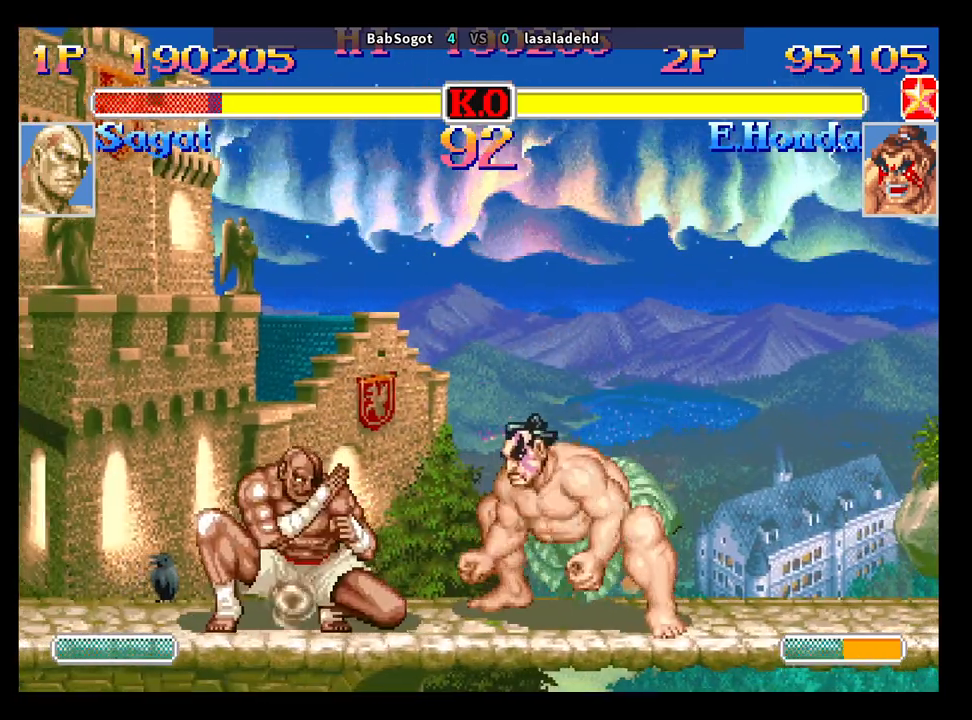
{"buttons": [], "left_stick": "down-left", "events": [[50, "TRIANGLE", "up"]]}
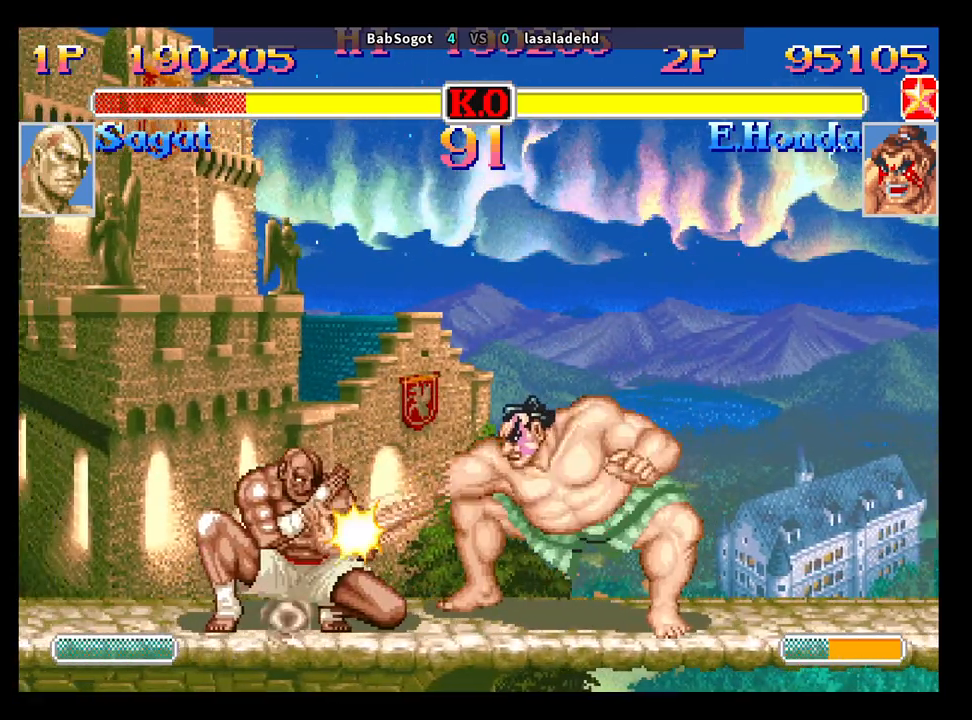
{"buttons": [], "left_stick": "down-left", "events": []}
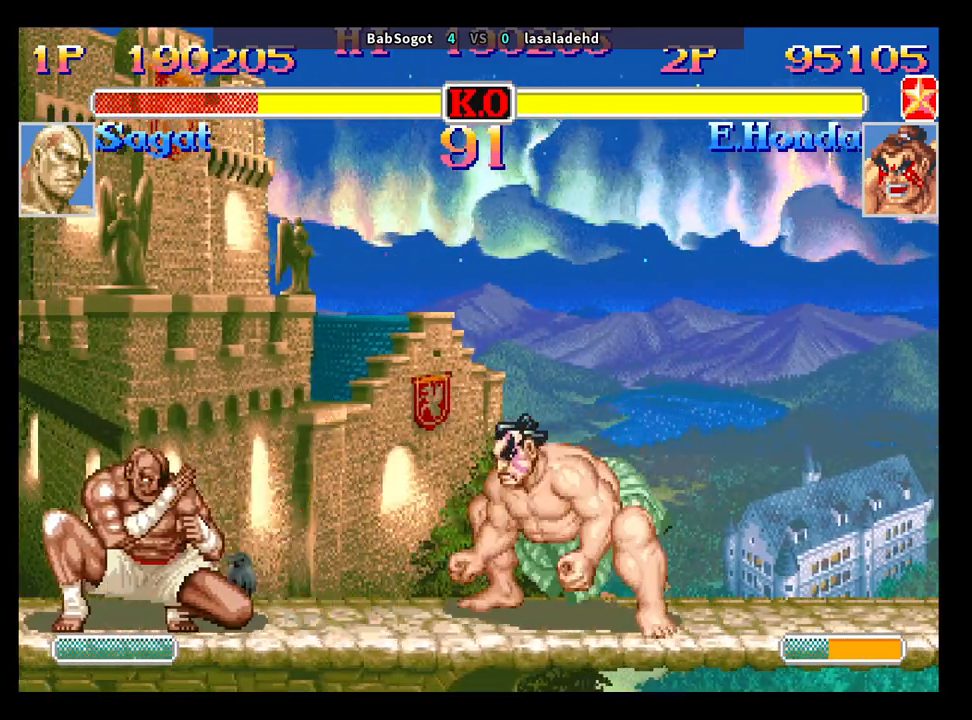
{"buttons": [], "left_stick": "down-left", "events": [[233, "left_stick", "up-left"], [350, "left_stick", "down-left"], [367, "CROSS", "down"], [450, "CROSS", "up"]]}
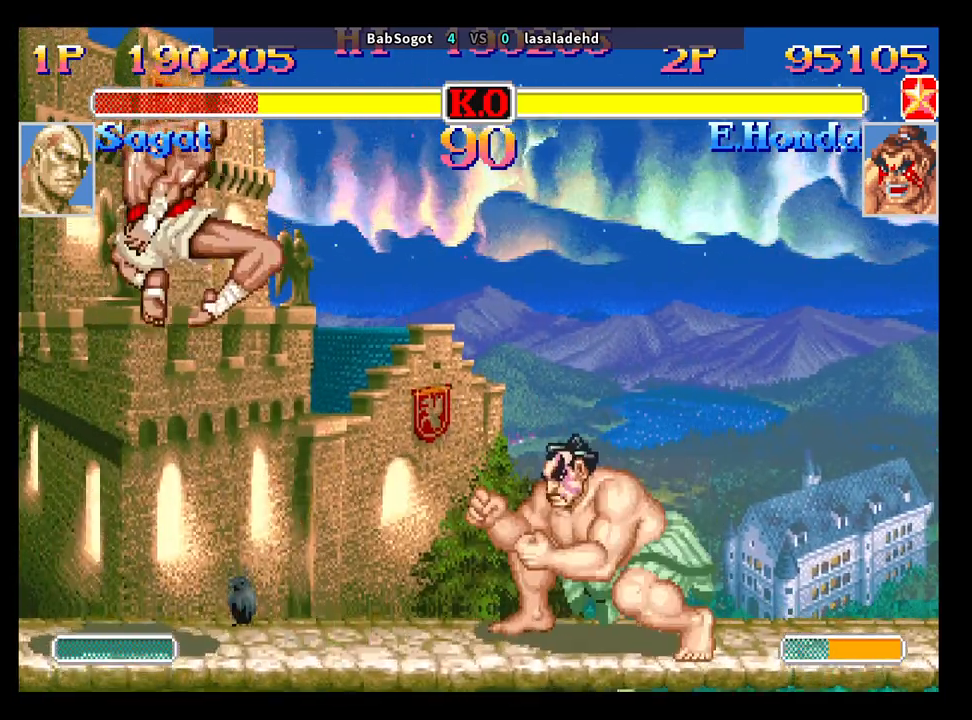
{"buttons": [], "left_stick": "down-left", "events": []}
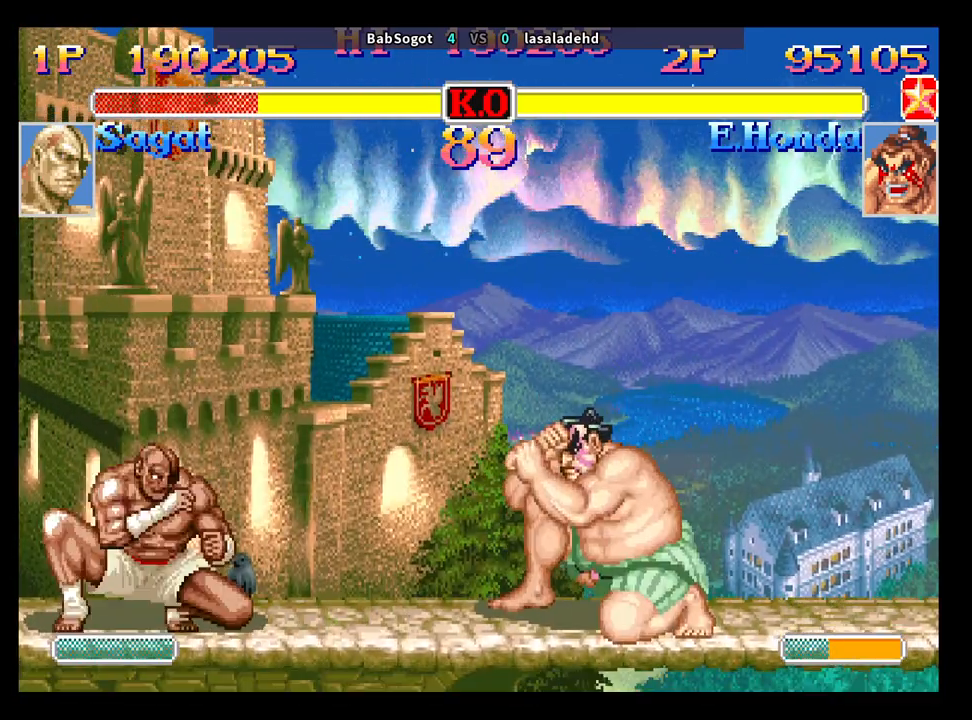
{"buttons": [], "left_stick": "down-left", "events": [[100, "left_stick", "up-left"], [233, "left_stick", "down-left"], [283, "CROSS", "down"], [383, "CROSS", "up"]]}
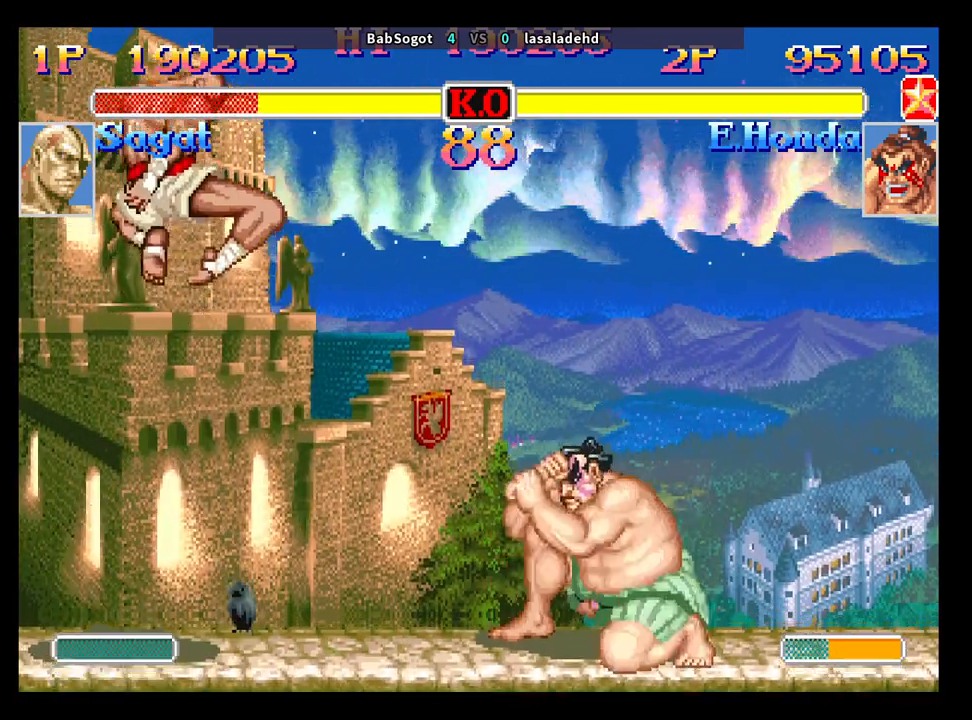
{"buttons": [], "left_stick": "down-left", "events": []}
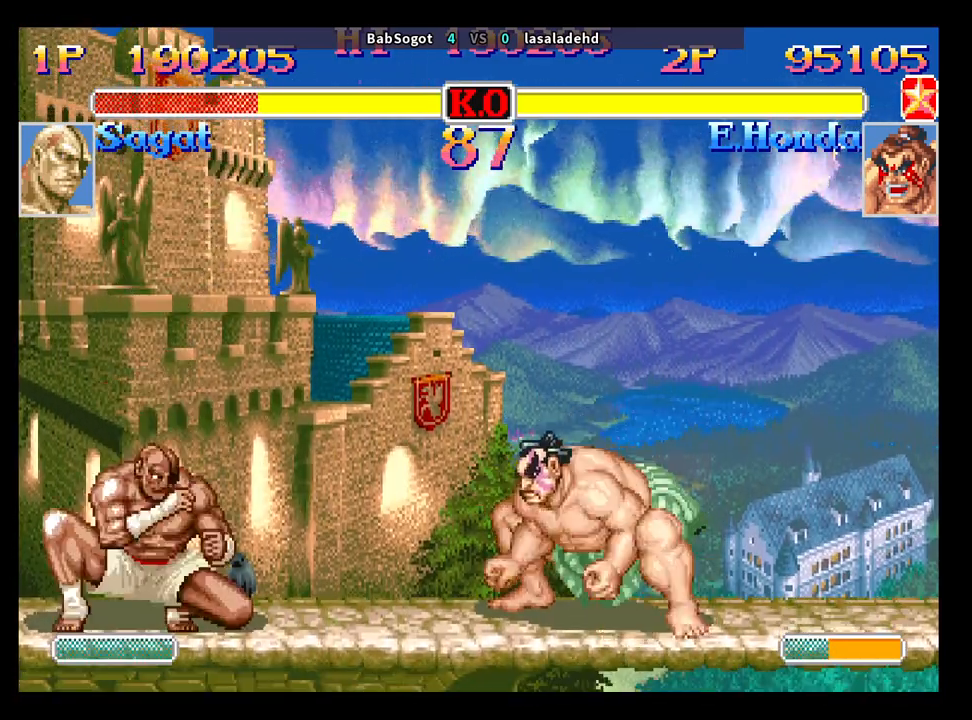
{"buttons": [], "left_stick": "down-left", "events": [[83, "left_stick", "up-left"], [217, "left_stick", "down-left"], [233, "CROSS", "down"], [317, "CROSS", "up"]]}
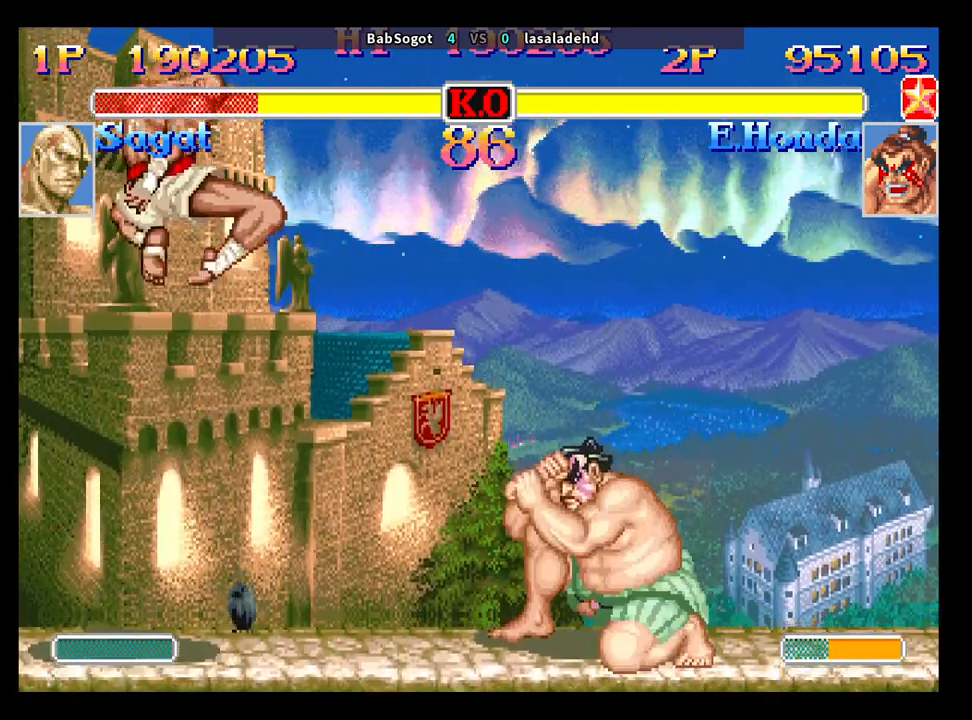
{"buttons": [], "left_stick": "down-left", "events": []}
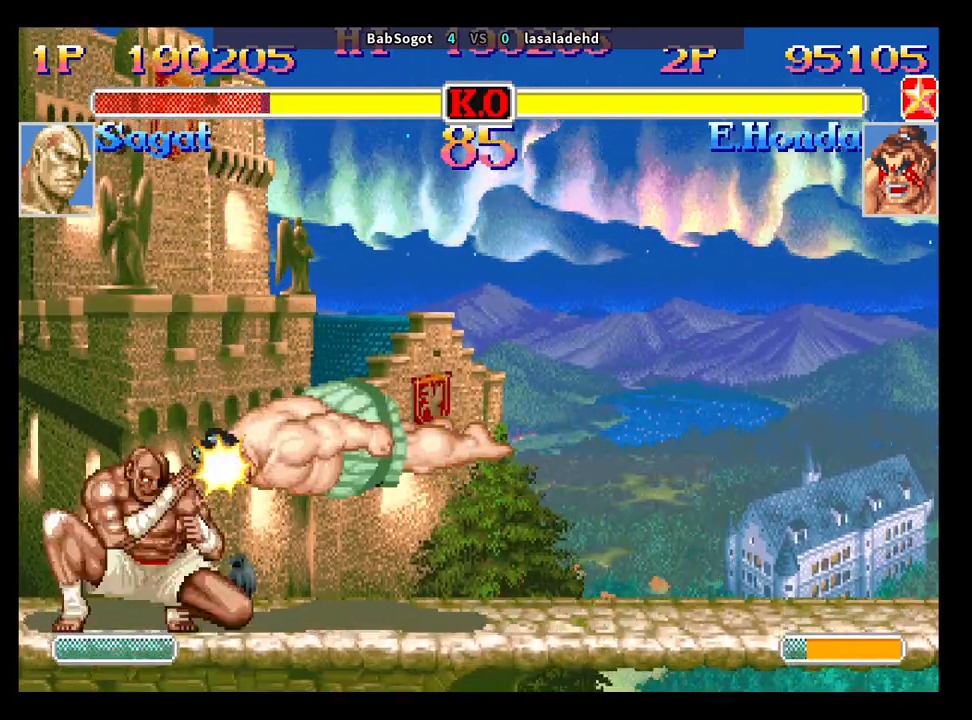
{"buttons": [], "left_stick": "down-left", "events": [[367, "left_stick", "right"], [383, "SQUARE", "down"], [450, "SQUARE", "up"], [500, "left_stick", "down-left"]]}
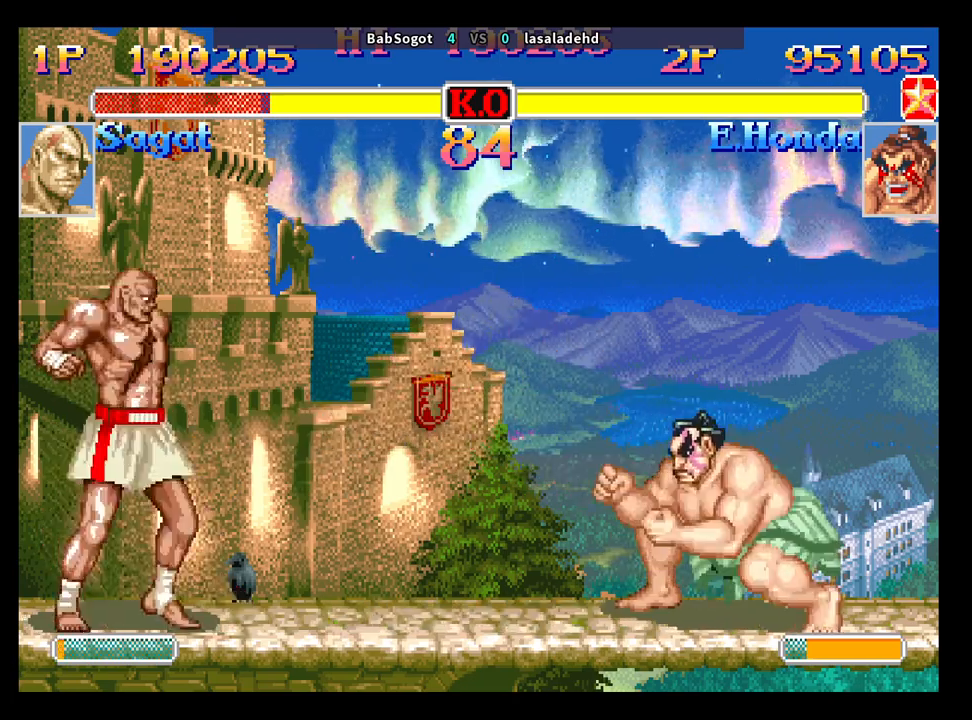
{"buttons": [], "left_stick": "down-left", "events": []}